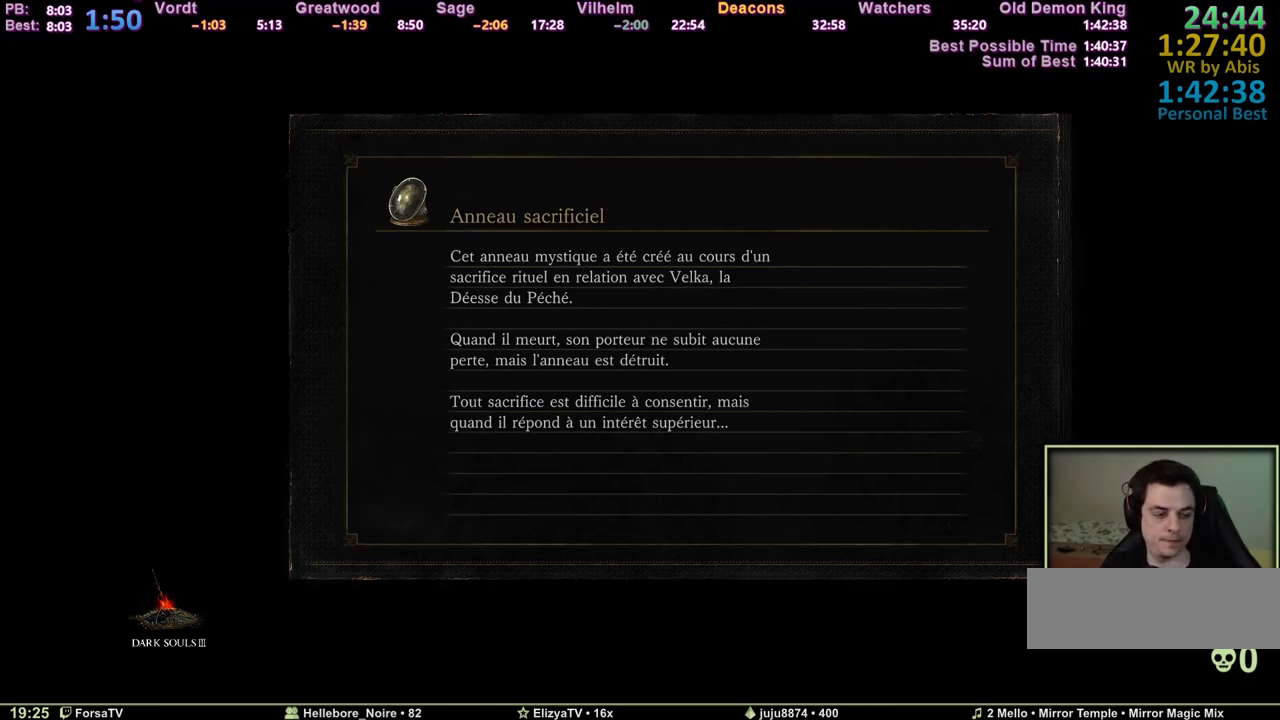
Gameplay with keyboard; each line is a JSON object with the keys held at the frame after it. "events" lists presses ("down") and releases ("up") of "1", "2", "3", "4", "5", "6", "a", "c", "ctrl", "d", "e", "escape", "f", "g", "k", "l", "m1", "m2", "m3", "m4", "q", "r", "right", "s", "shift", "space", "tab" and "z" between this image and that frame as [ms after this image, input, new state], when the widget could be followed in between. No other keys are recorded. Mouse input is not recorded. Key names are as the overlay labels them; some are game actions (e.g. jump) rather than physical keys. Not read: other_keys.
{"keys": ["space", "z"], "events": [[200, "space", "down"], [200, "z", "down"]]}
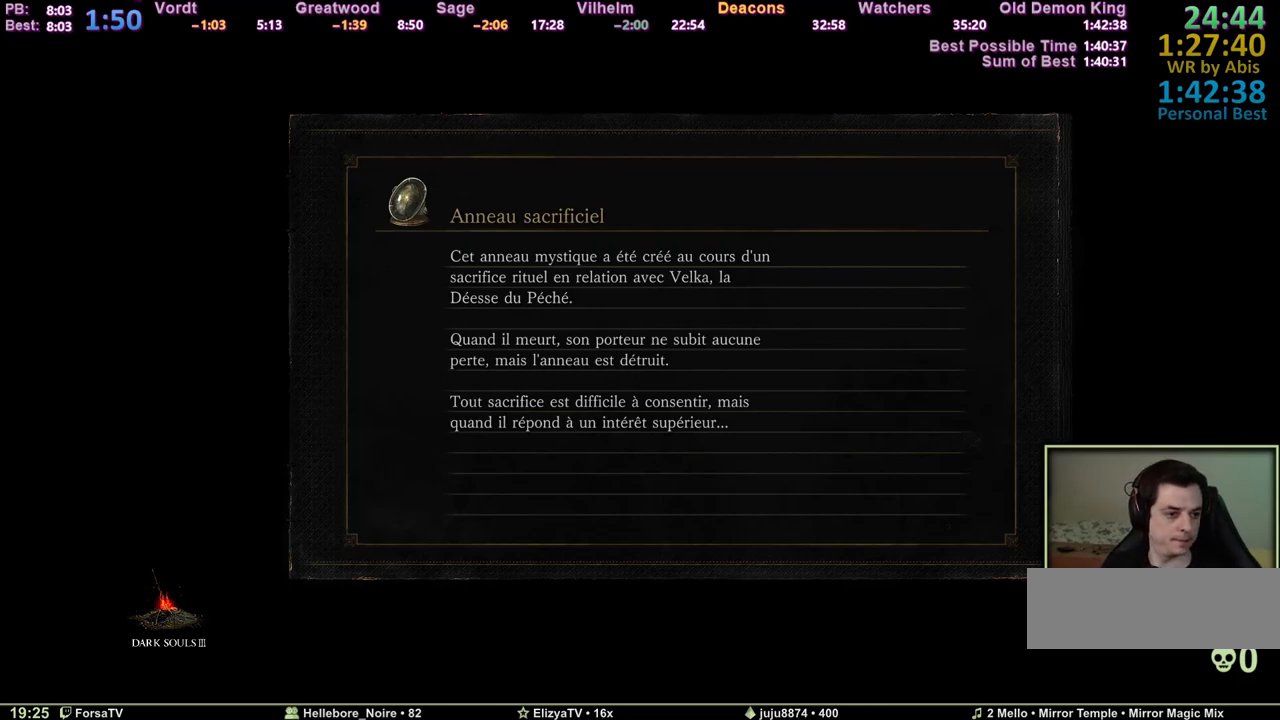
{"keys": ["space", "z"], "events": []}
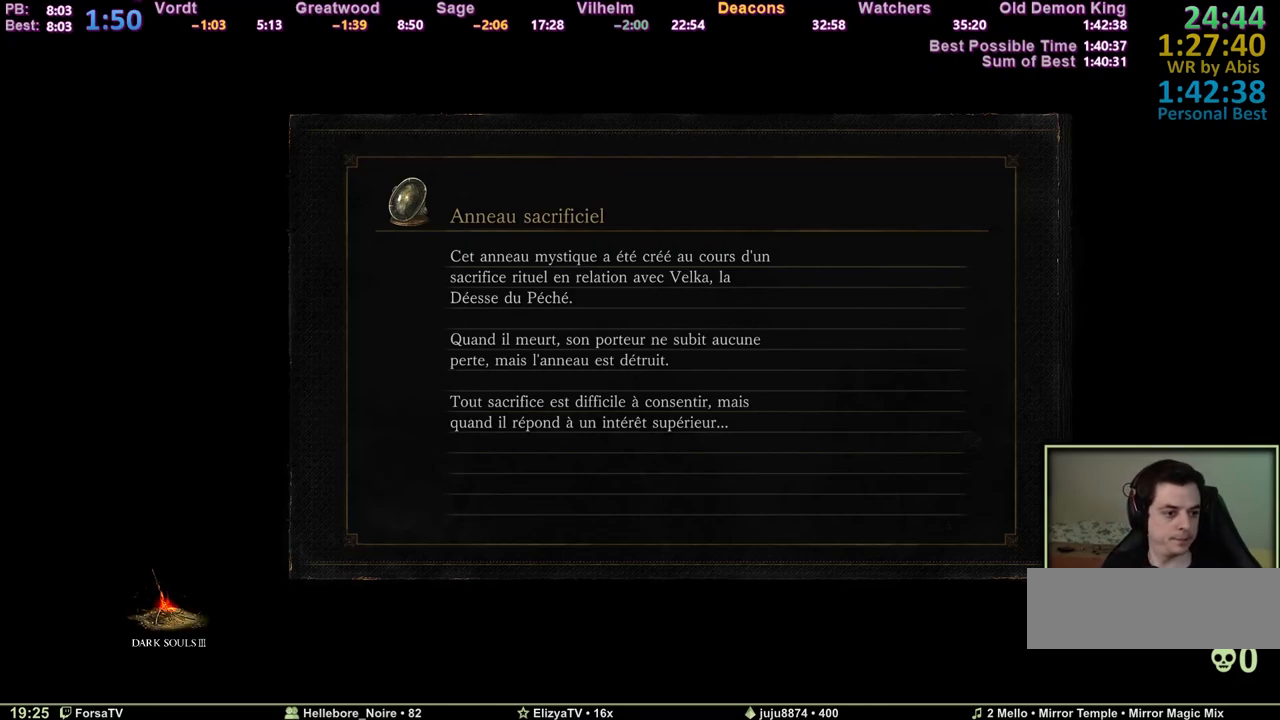
{"keys": ["space", "z"], "events": []}
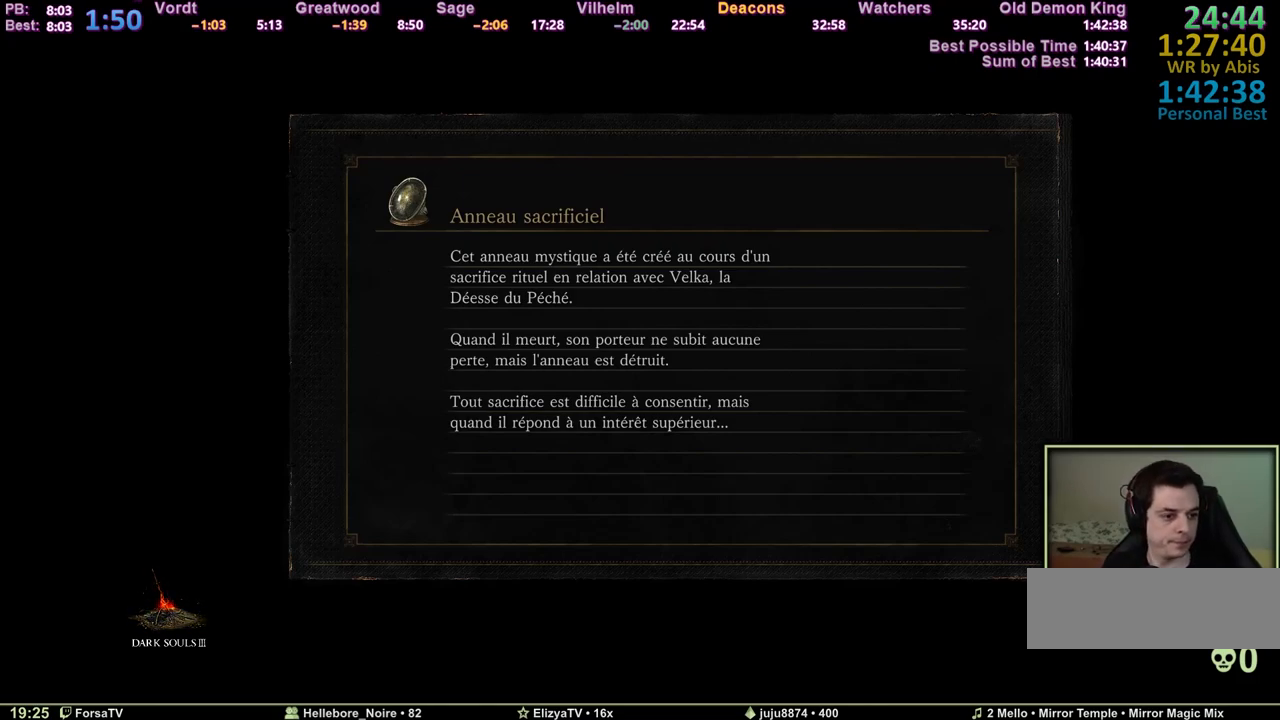
{"keys": ["space", "z"], "events": []}
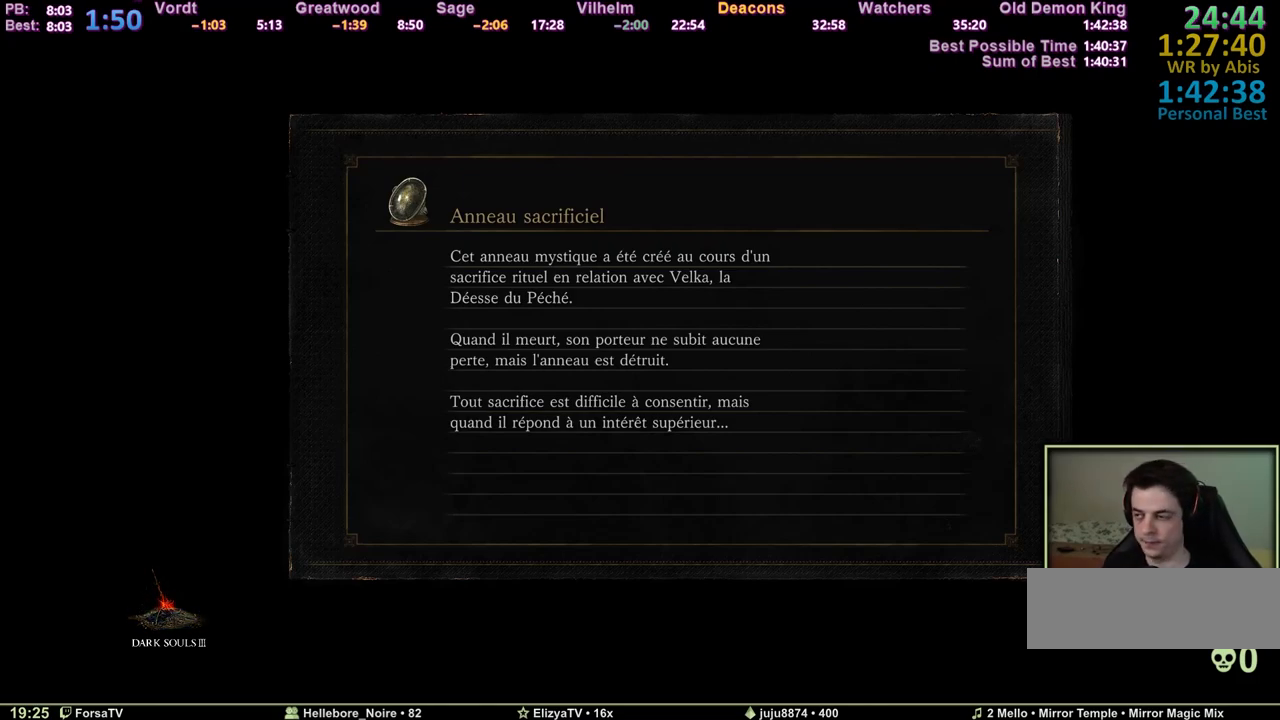
{"keys": ["space", "z"], "events": []}
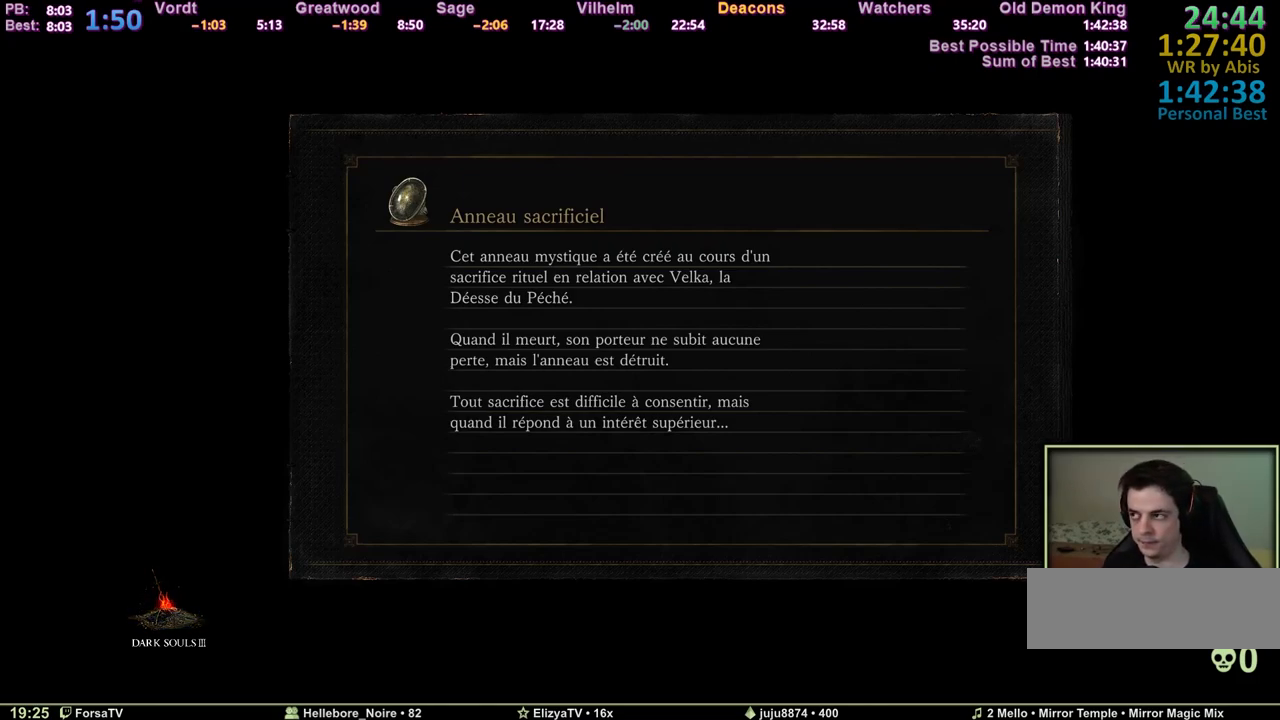
{"keys": ["space", "z"], "events": []}
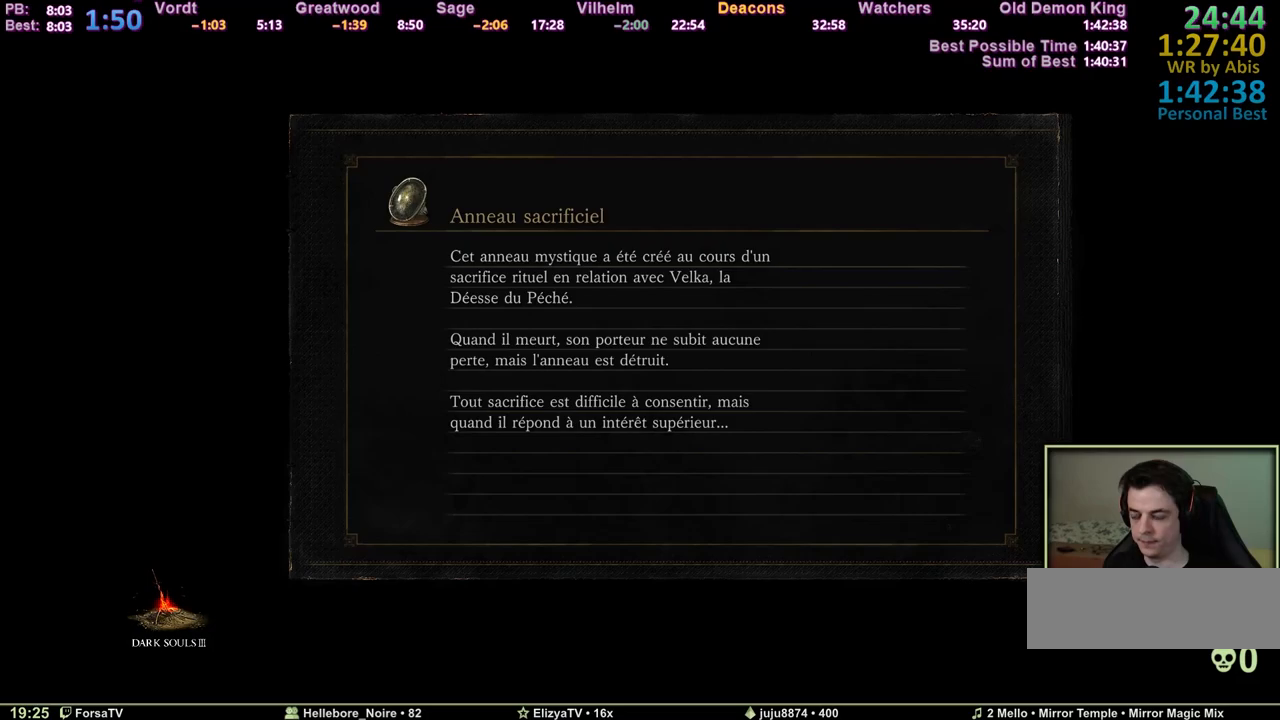
{"keys": ["space", "z"], "events": []}
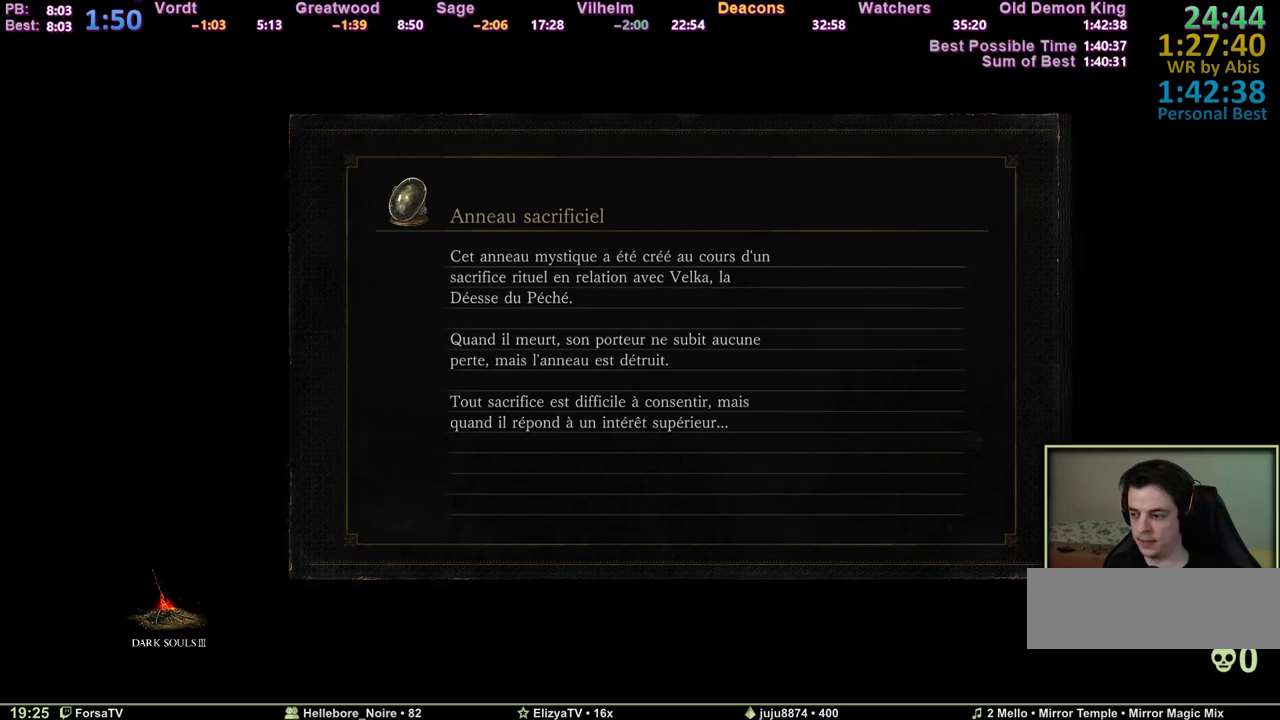
{"keys": ["space", "z"], "events": []}
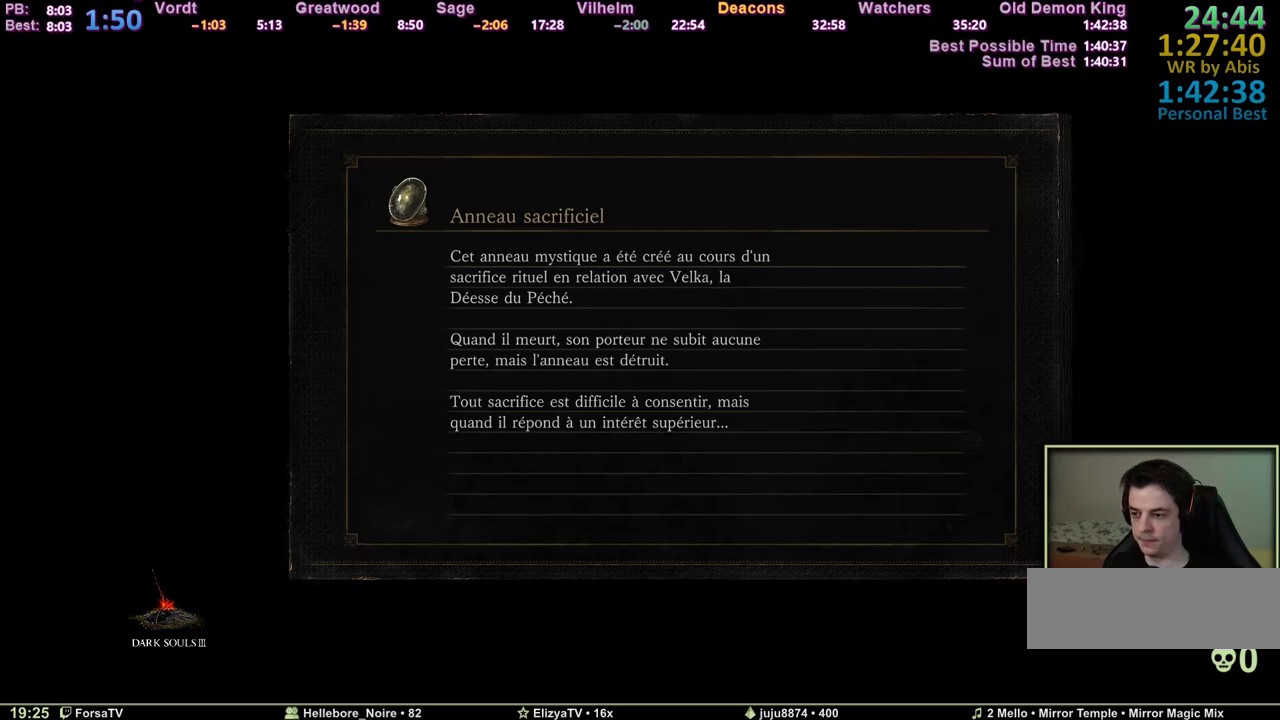
{"keys": ["space", "z"], "events": []}
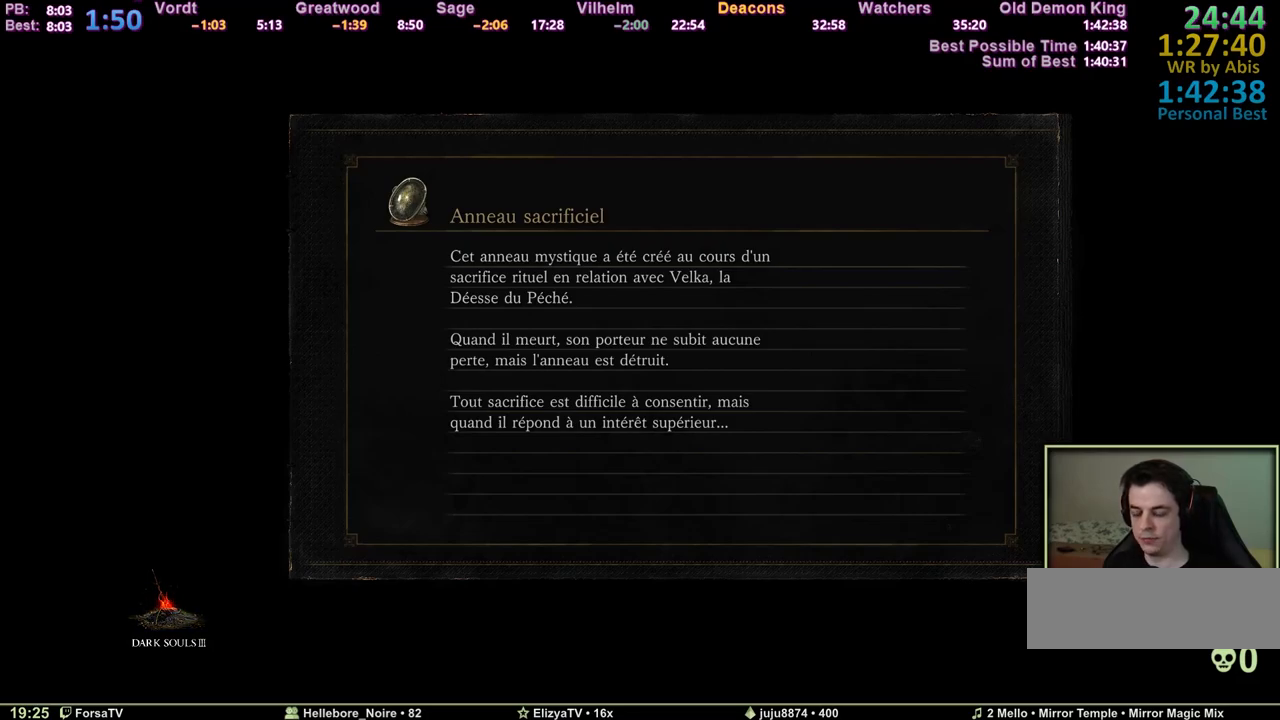
{"keys": ["space", "z"], "events": []}
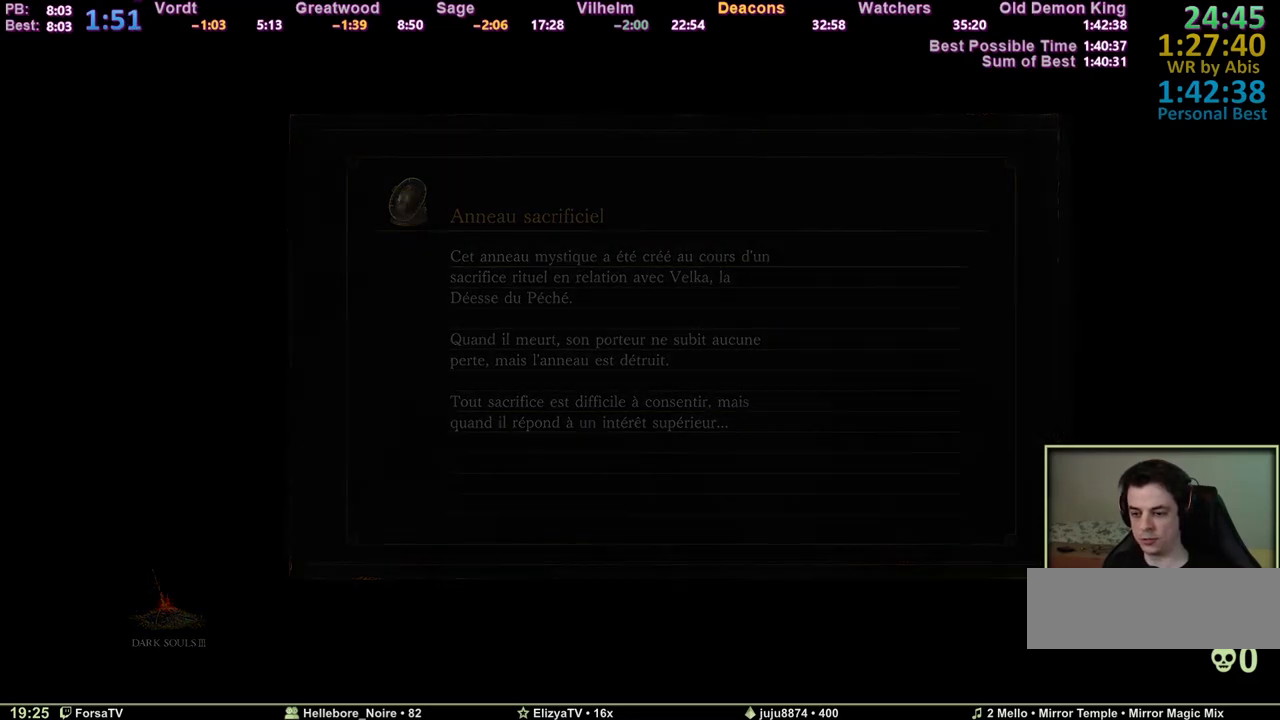
{"keys": ["space", "z"], "events": []}
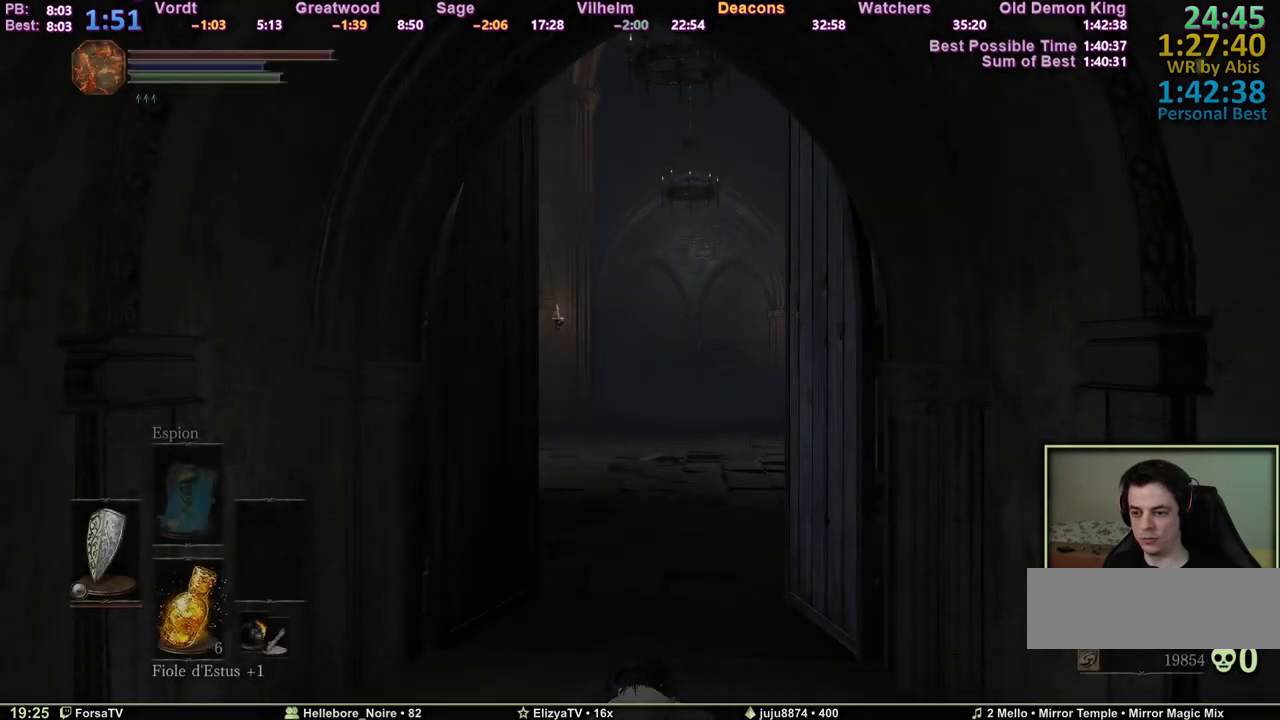
{"keys": ["space", "z"], "events": []}
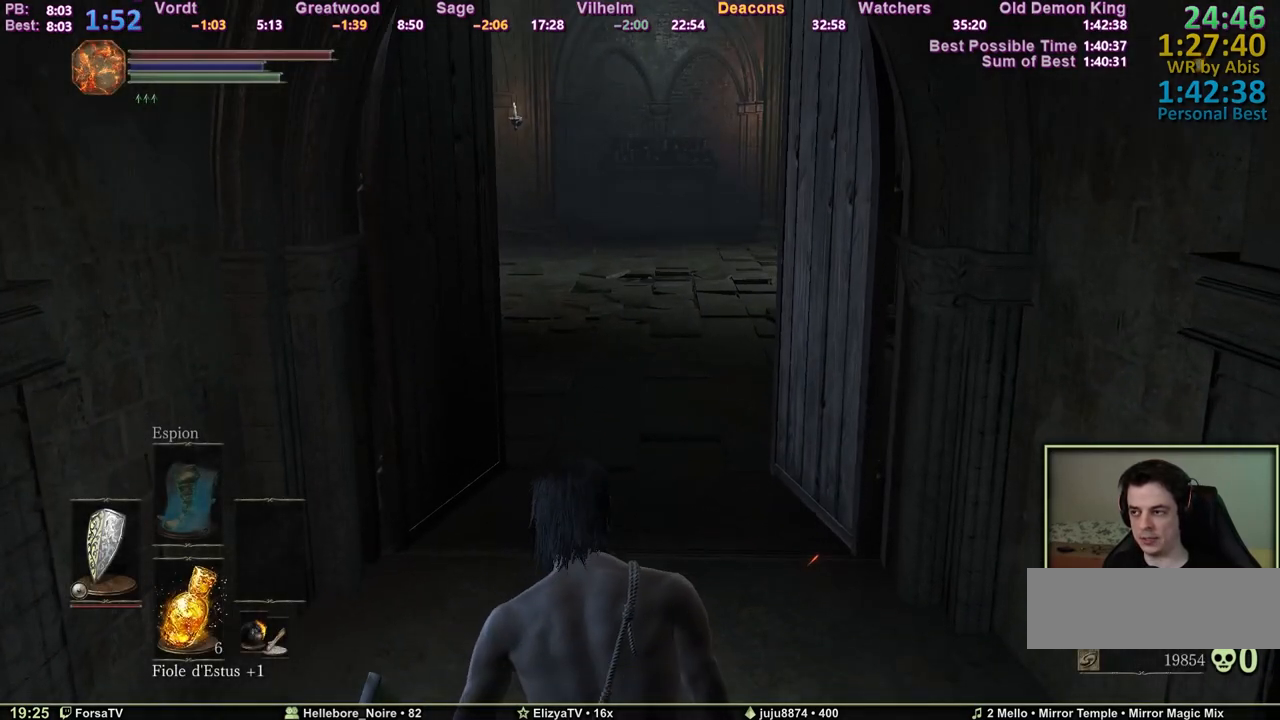
{"keys": ["space", "z"], "events": []}
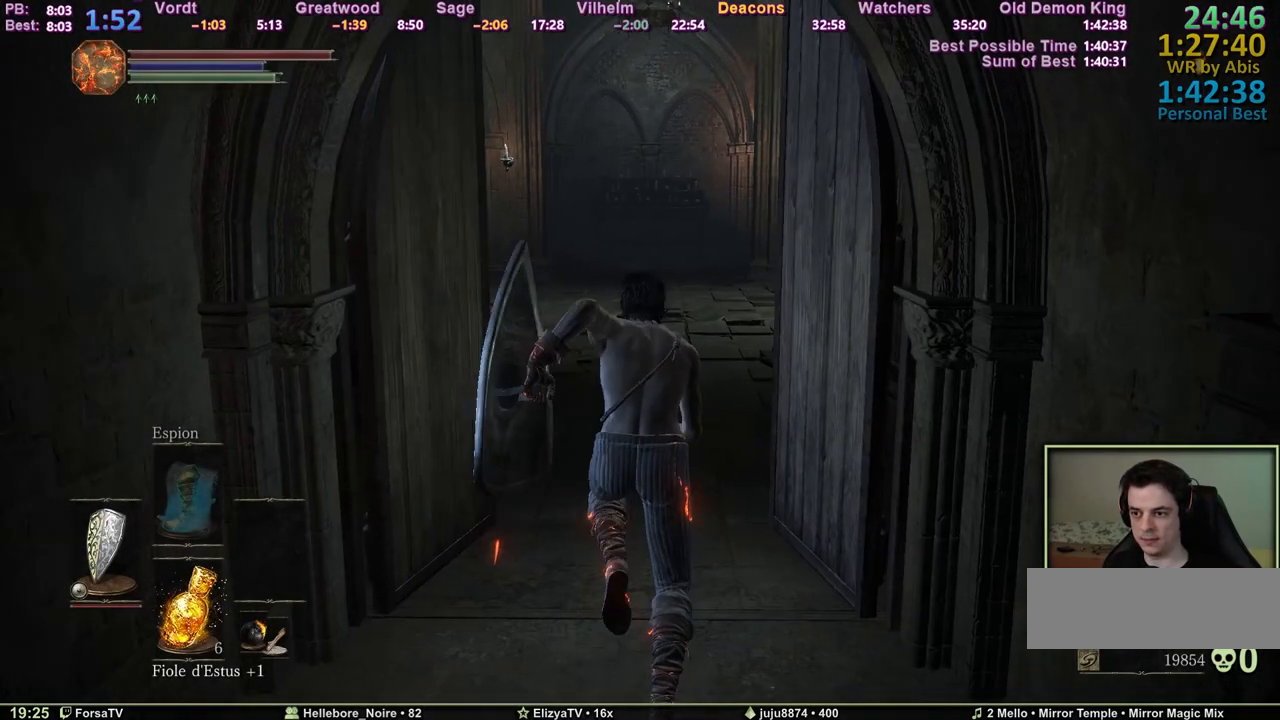
{"keys": ["space", "z"], "events": [[350, "q", "down"], [450, "q", "up"]]}
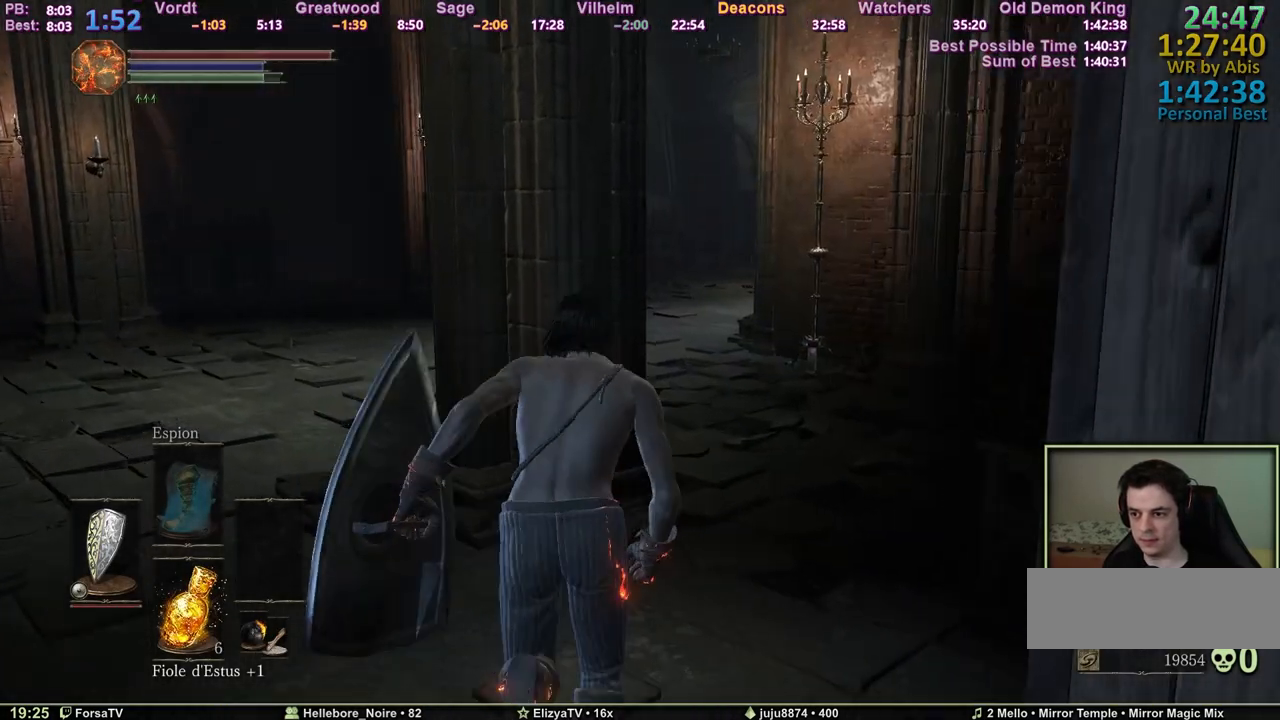
{"keys": ["space", "z"], "events": [[183, "d", "down"], [283, "d", "up"]]}
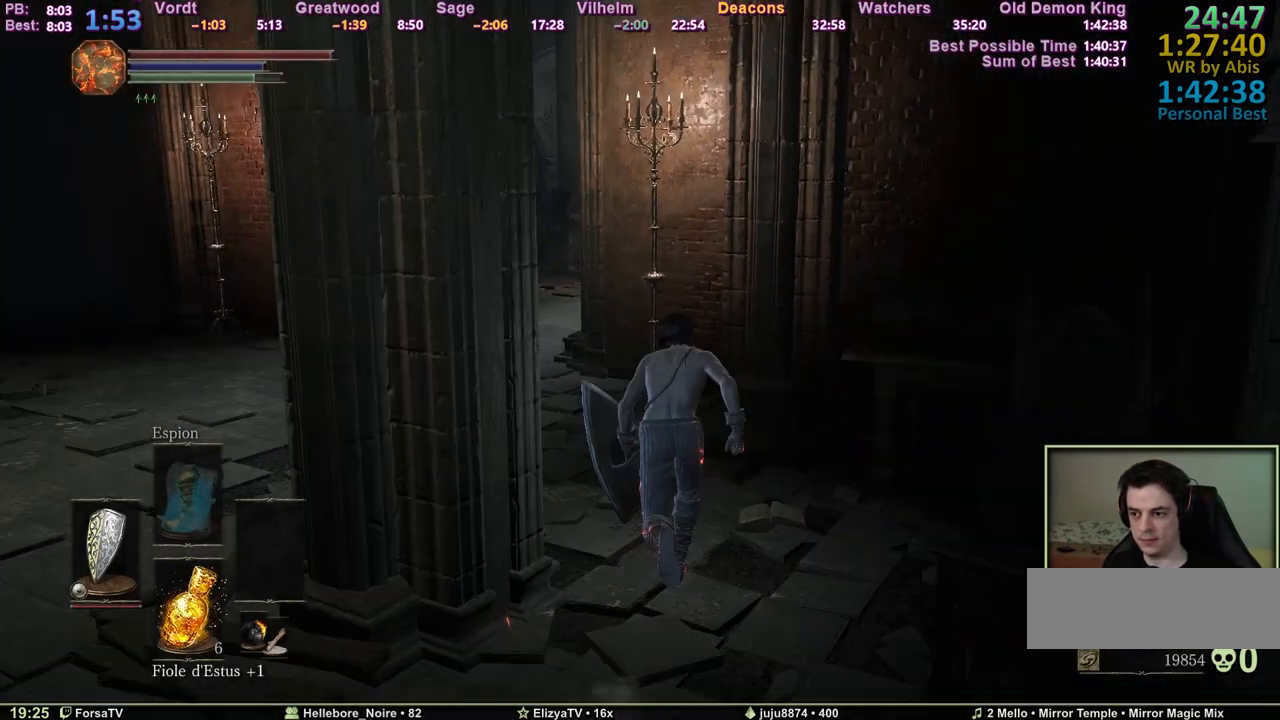
{"keys": ["q", "space", "z"], "events": [[200, "q", "down"]]}
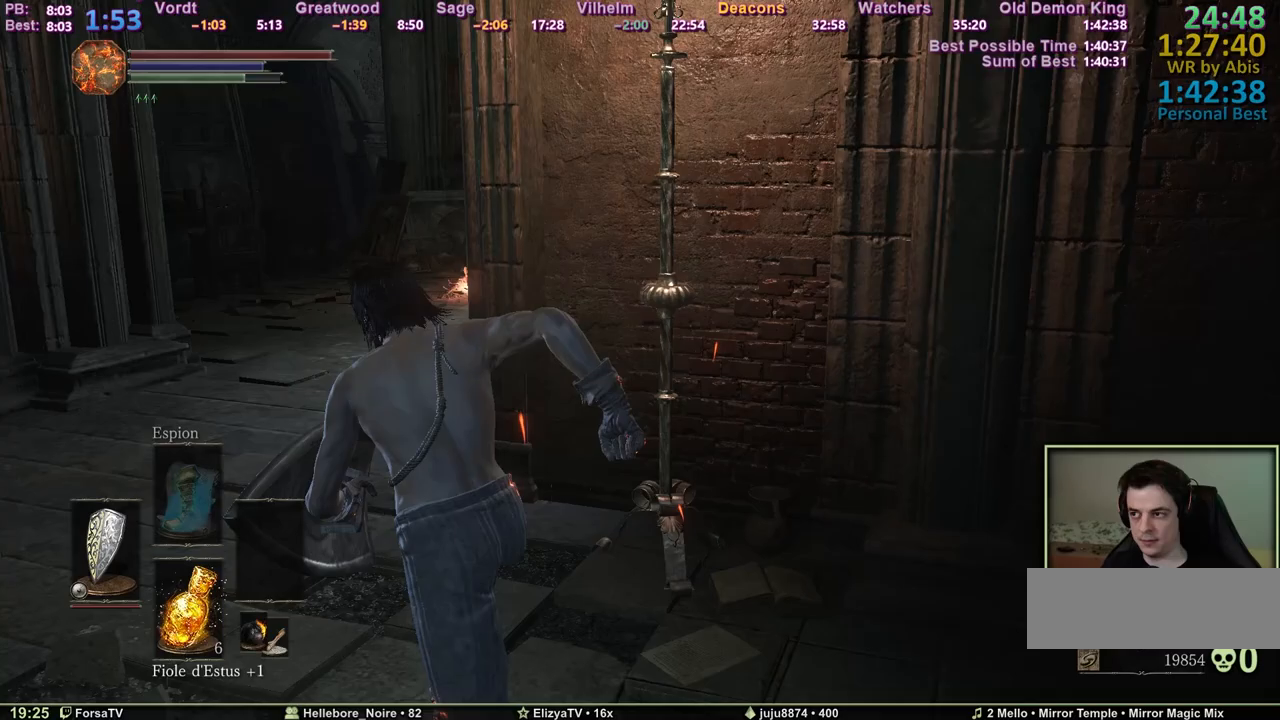
{"keys": ["space", "z"], "events": [[400, "q", "up"]]}
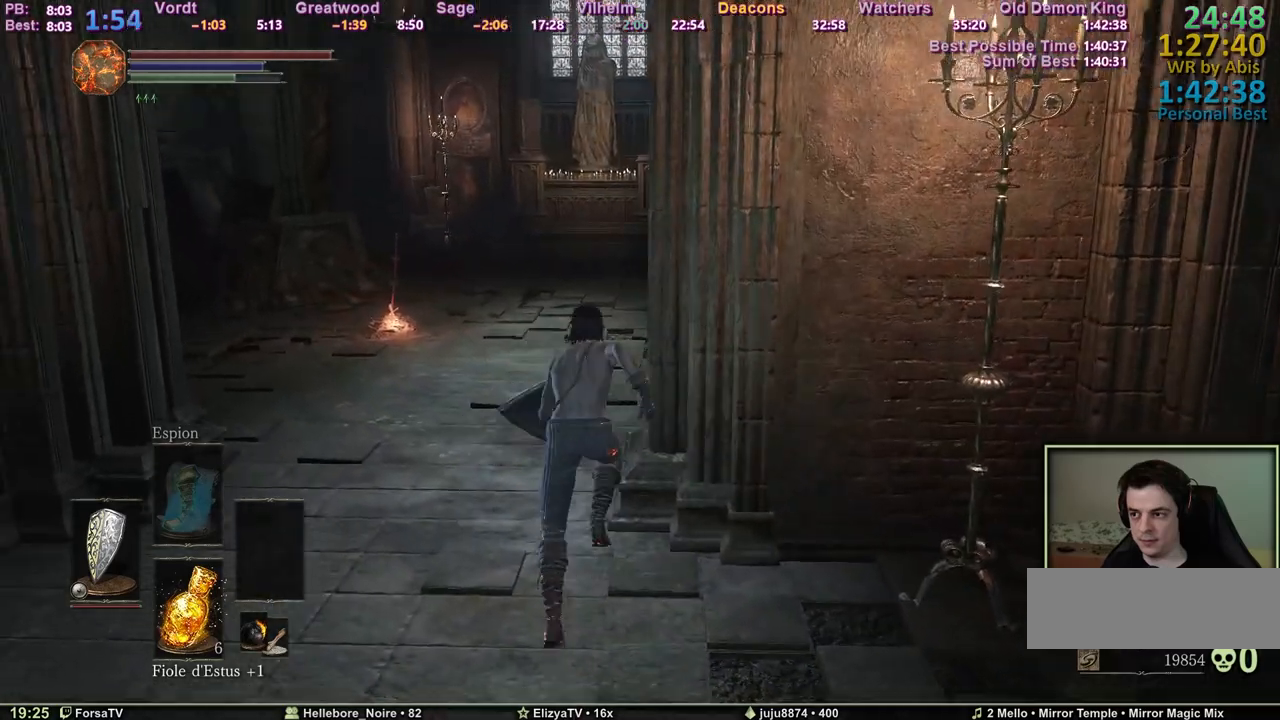
{"keys": ["space", "z"], "events": [[133, "q", "down"], [183, "q", "up"]]}
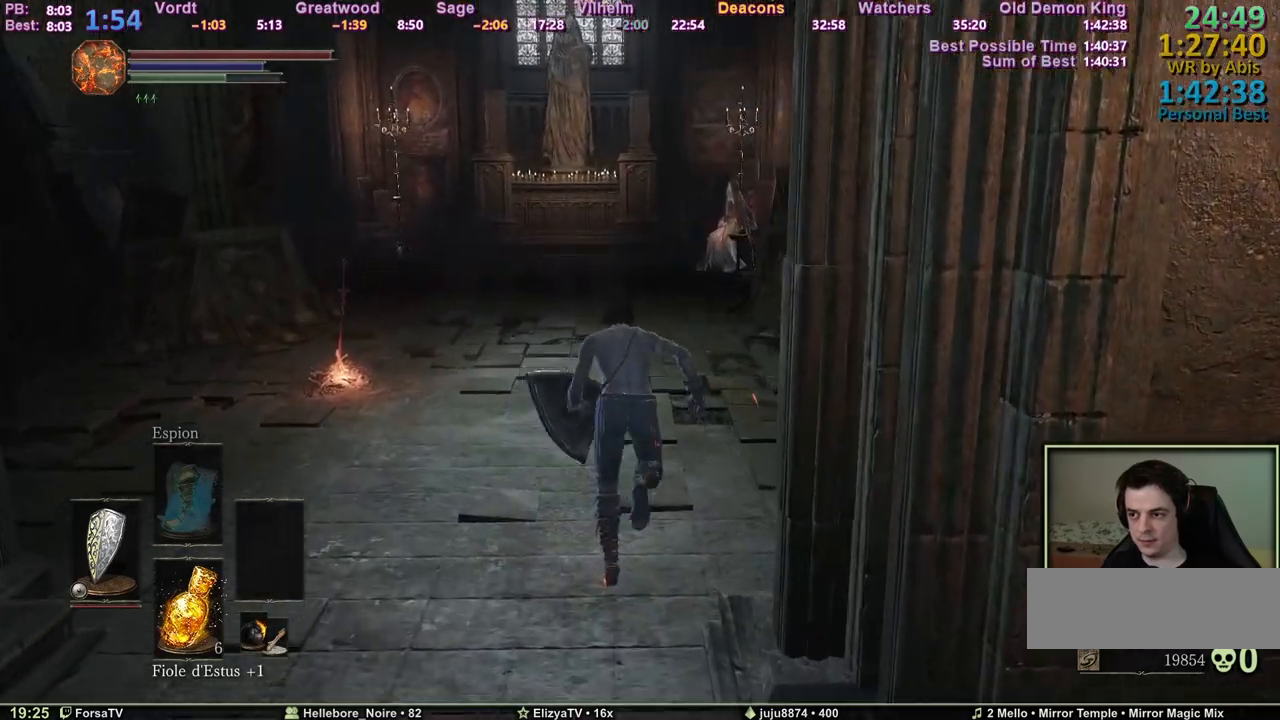
{"keys": ["space", "z"], "events": [[100, "q", "down"], [383, "q", "up"]]}
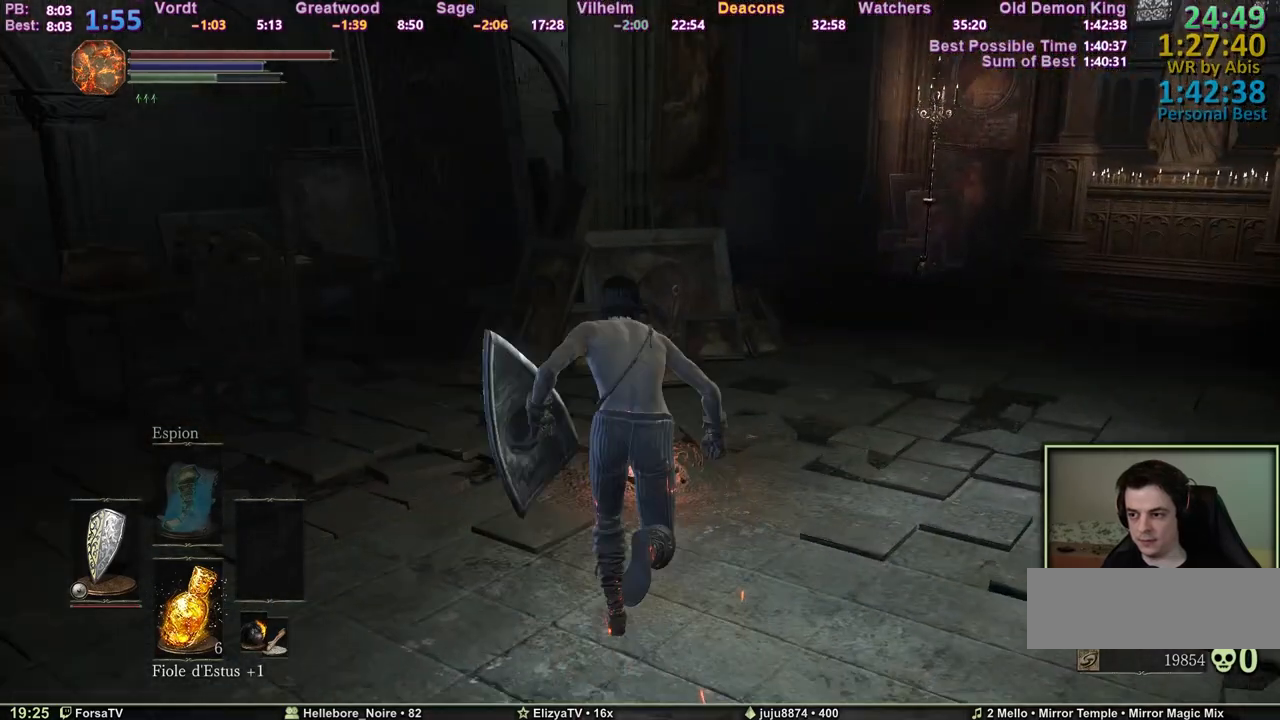
{"keys": ["space"], "events": [[500, "z", "up"]]}
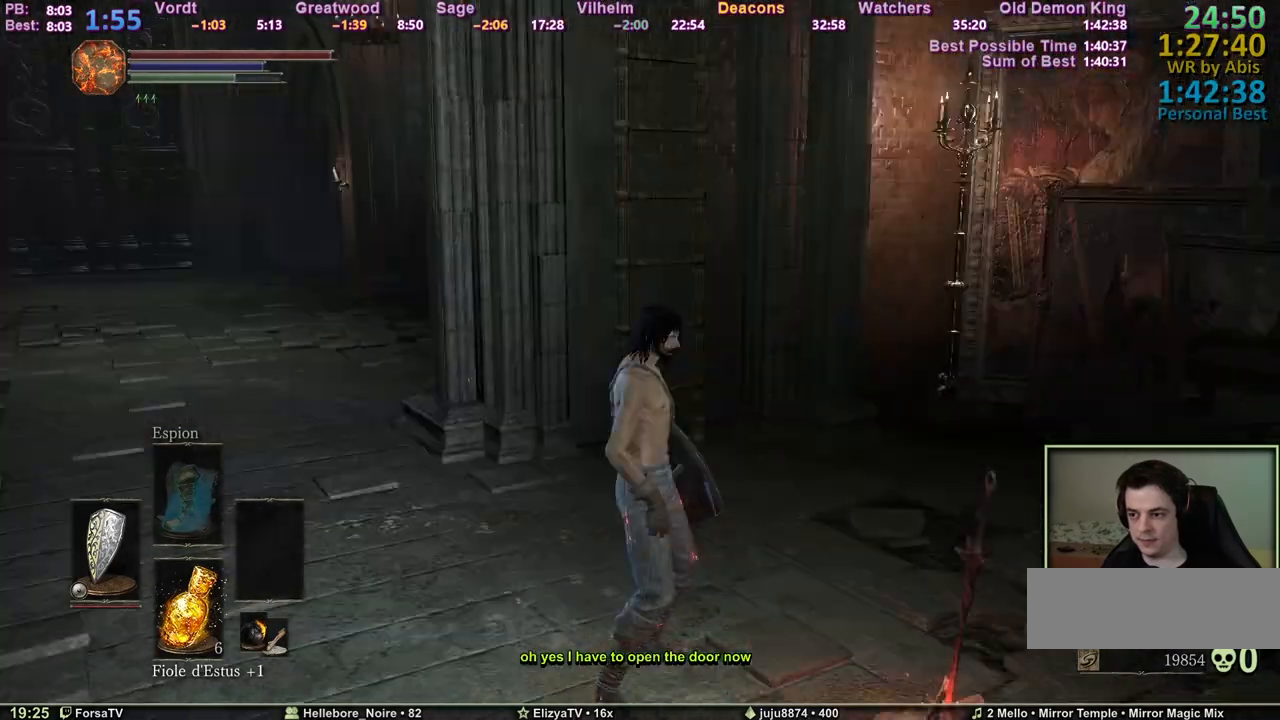
{"keys": ["space", "z"], "events": [[50, "space", "up"], [283, "z", "down"], [367, "space", "down"]]}
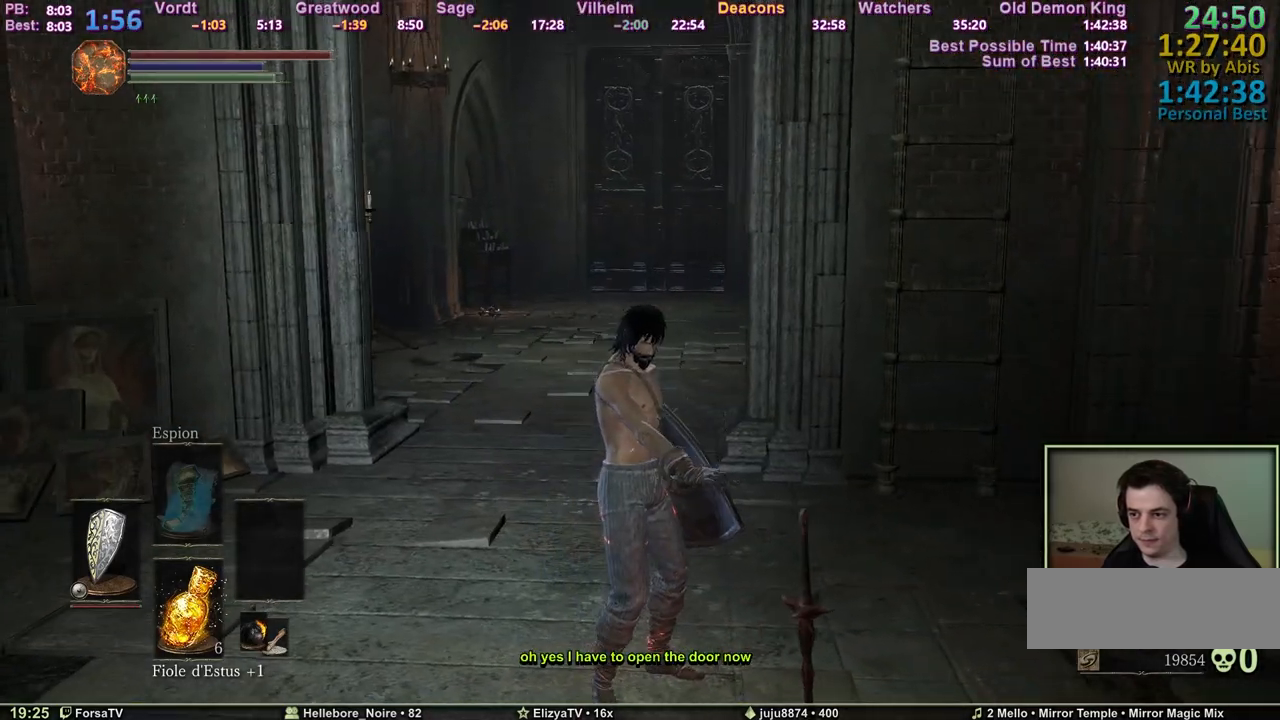
{"keys": ["space", "z"], "events": []}
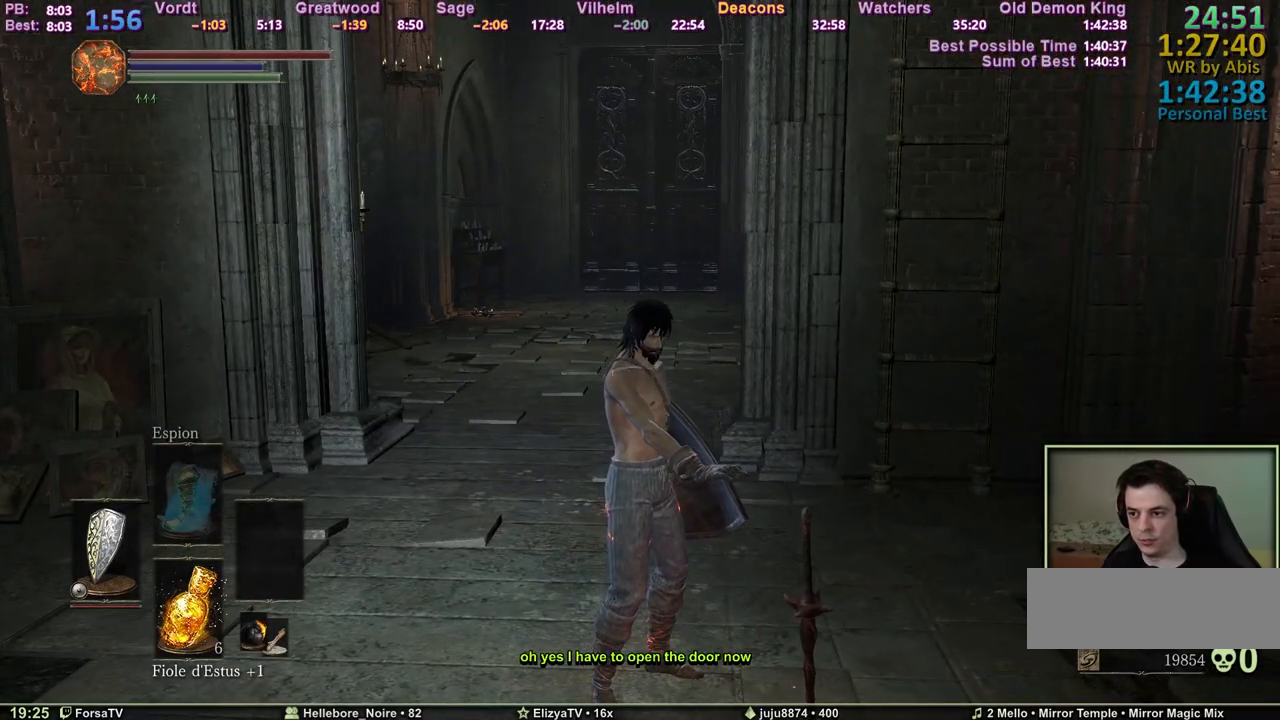
{"keys": ["space", "z"], "events": []}
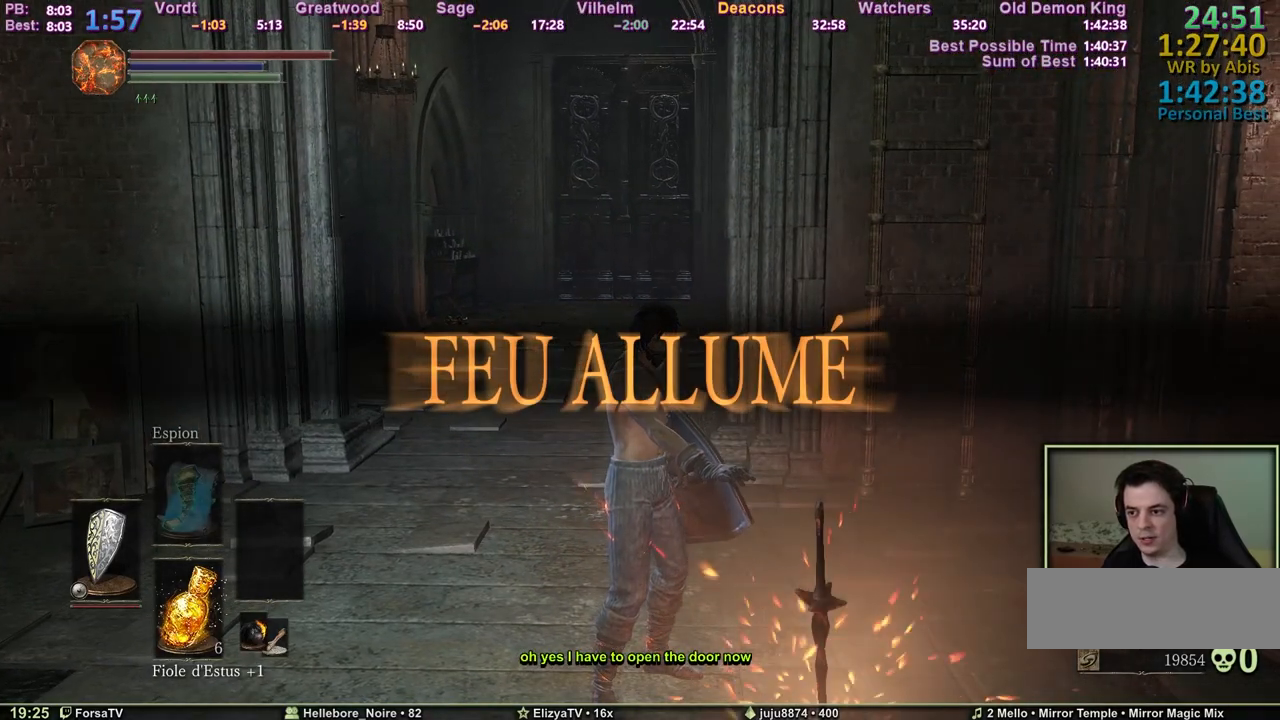
{"keys": ["space", "z"], "events": []}
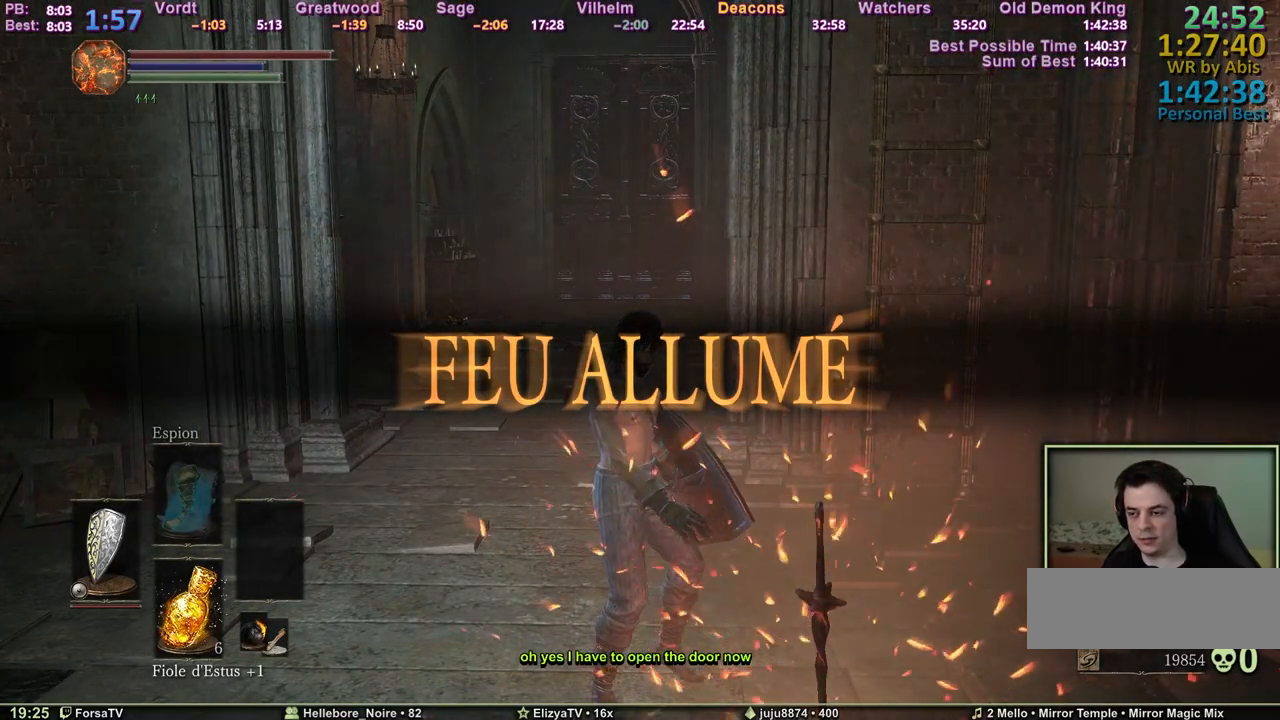
{"keys": ["q", "space", "z"], "events": [[150, "q", "down"]]}
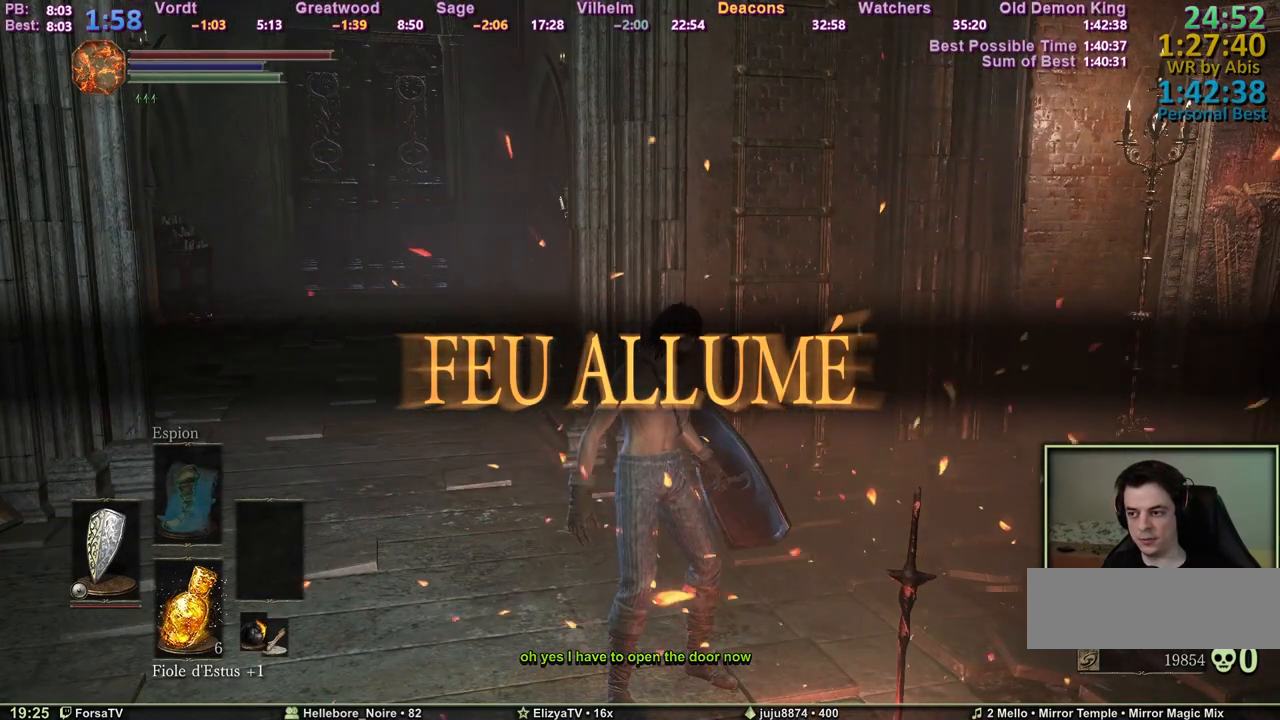
{"keys": ["q", "space", "z"], "events": []}
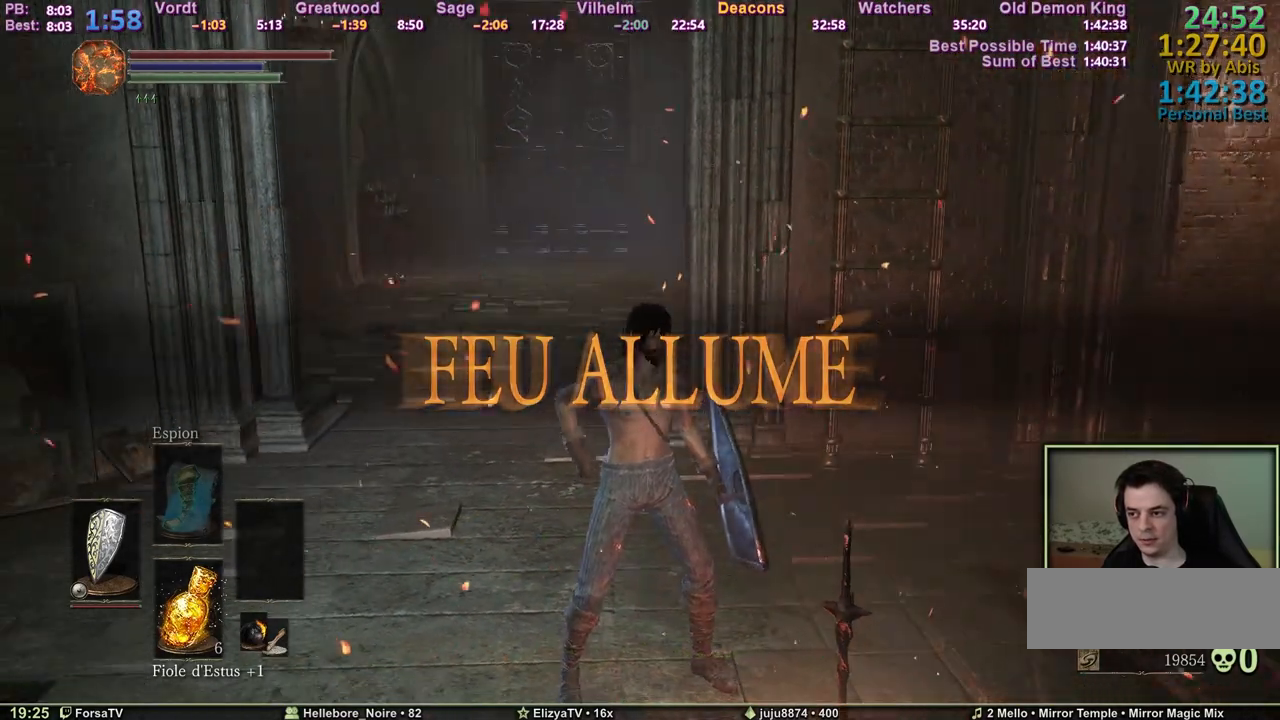
{"keys": ["space", "z"], "events": [[467, "q", "up"]]}
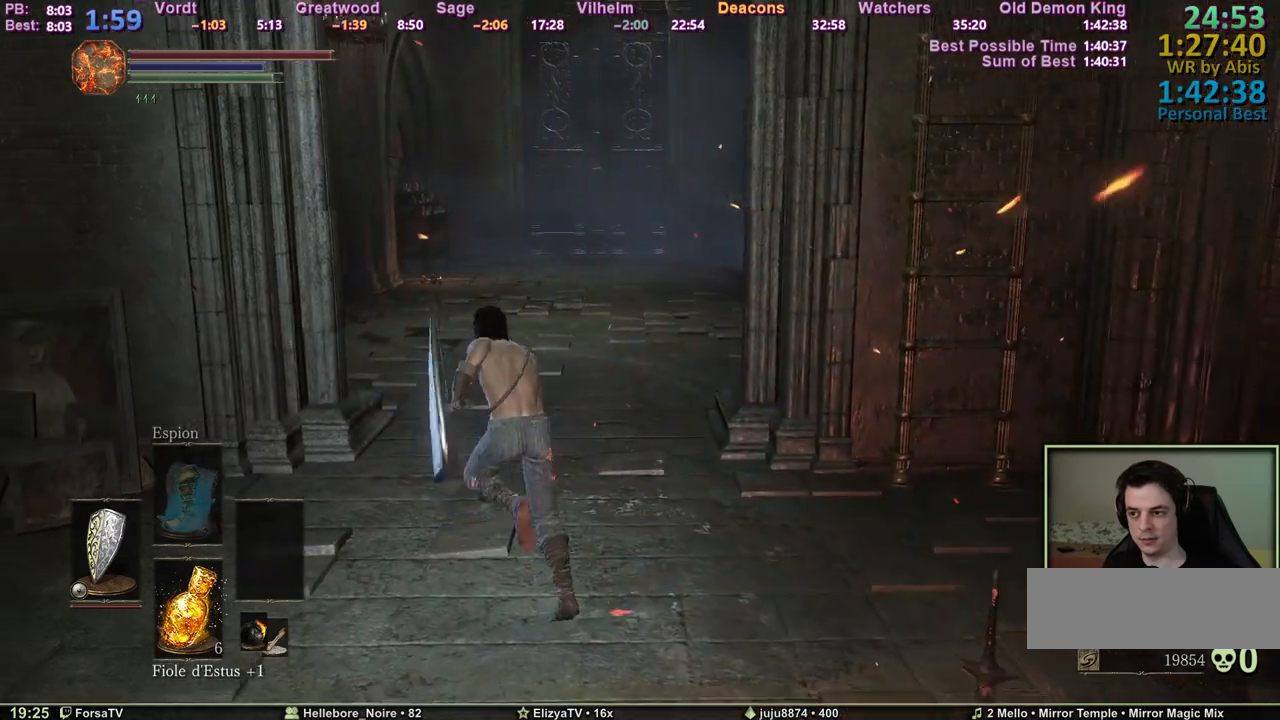
{"keys": ["space", "z"], "events": []}
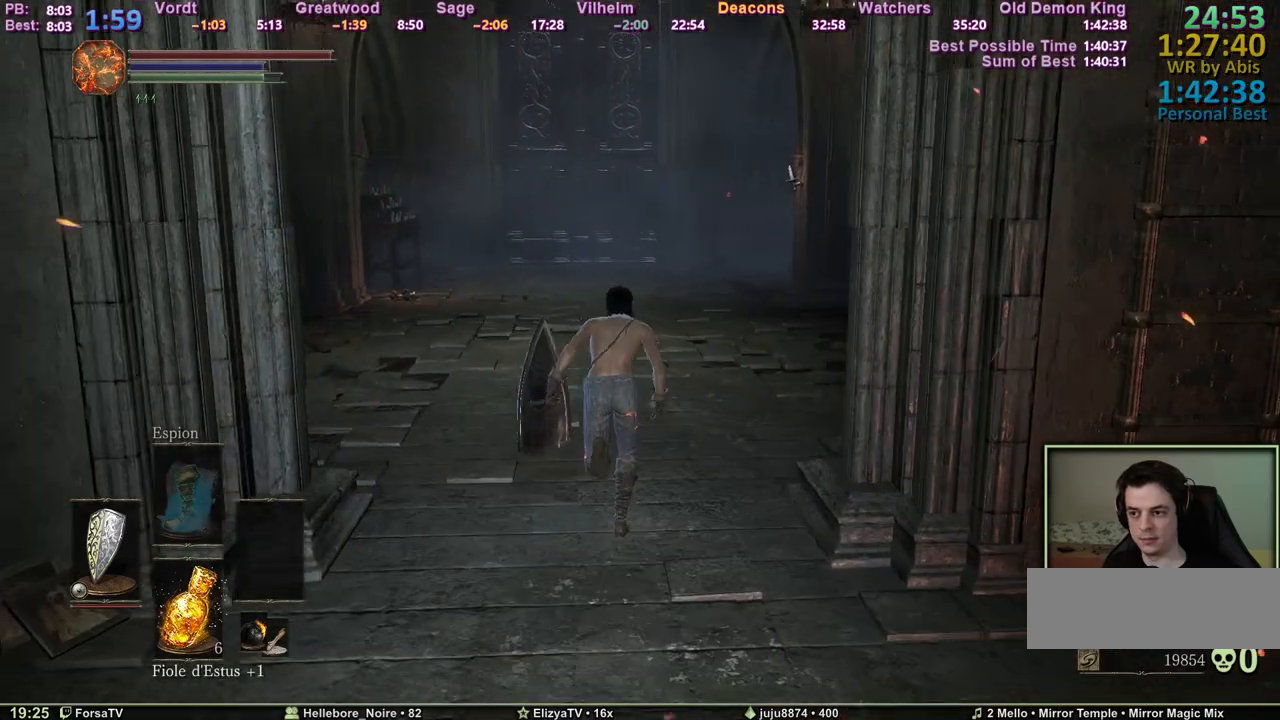
{"keys": ["space", "z"], "events": []}
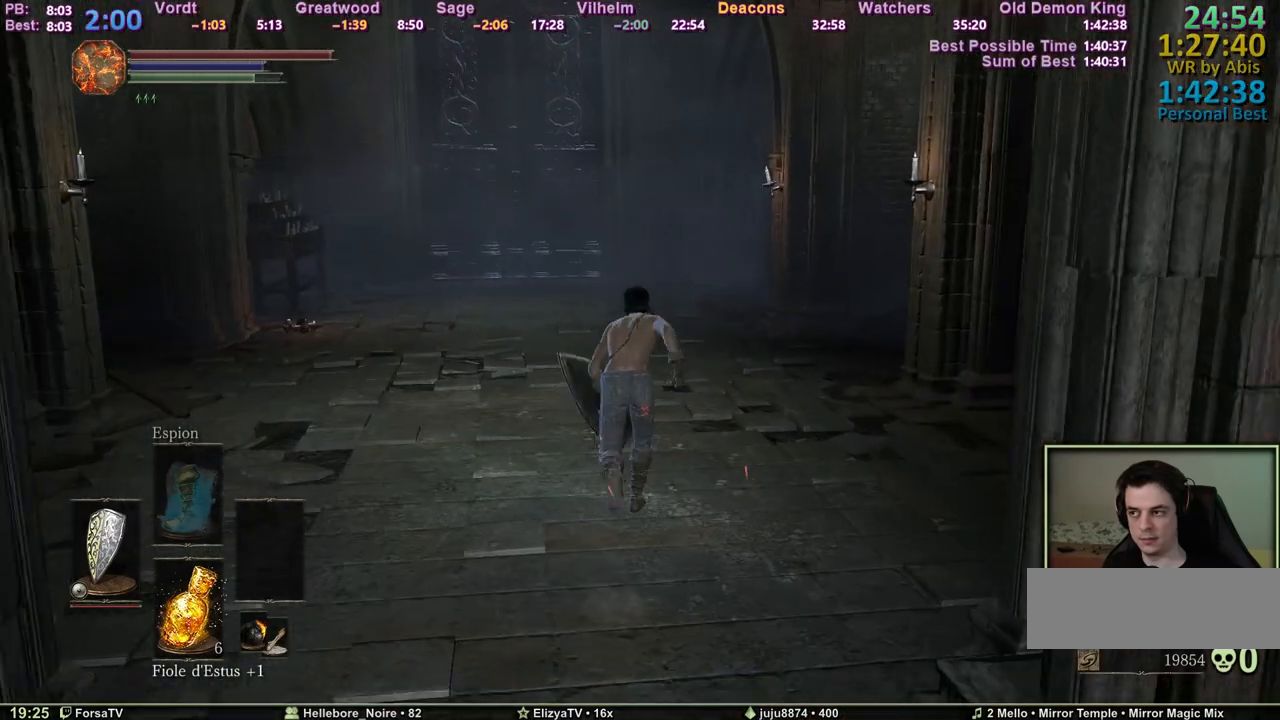
{"keys": ["space", "z"], "events": []}